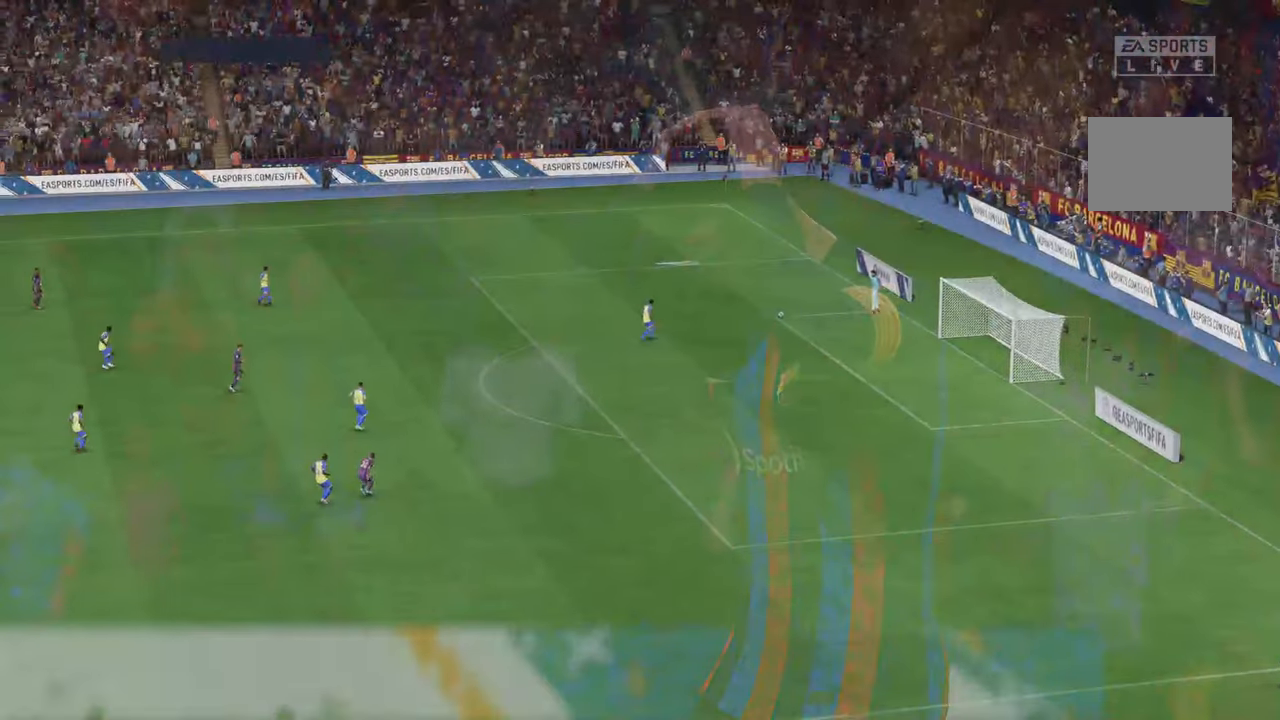
Gameplay with a controller (Xbox layout); each line is a JSON object with the inputs held at the frame after it. "events" lists button and stick changes between this image and that frame as [ms after this image, input, new state], when the widget could be followed in between. Not read: L3 R3.
{"buttons": [], "left_stick": "center", "right_stick": "center", "events": [[83, "R1", "up"], [117, "L1", "up"]]}
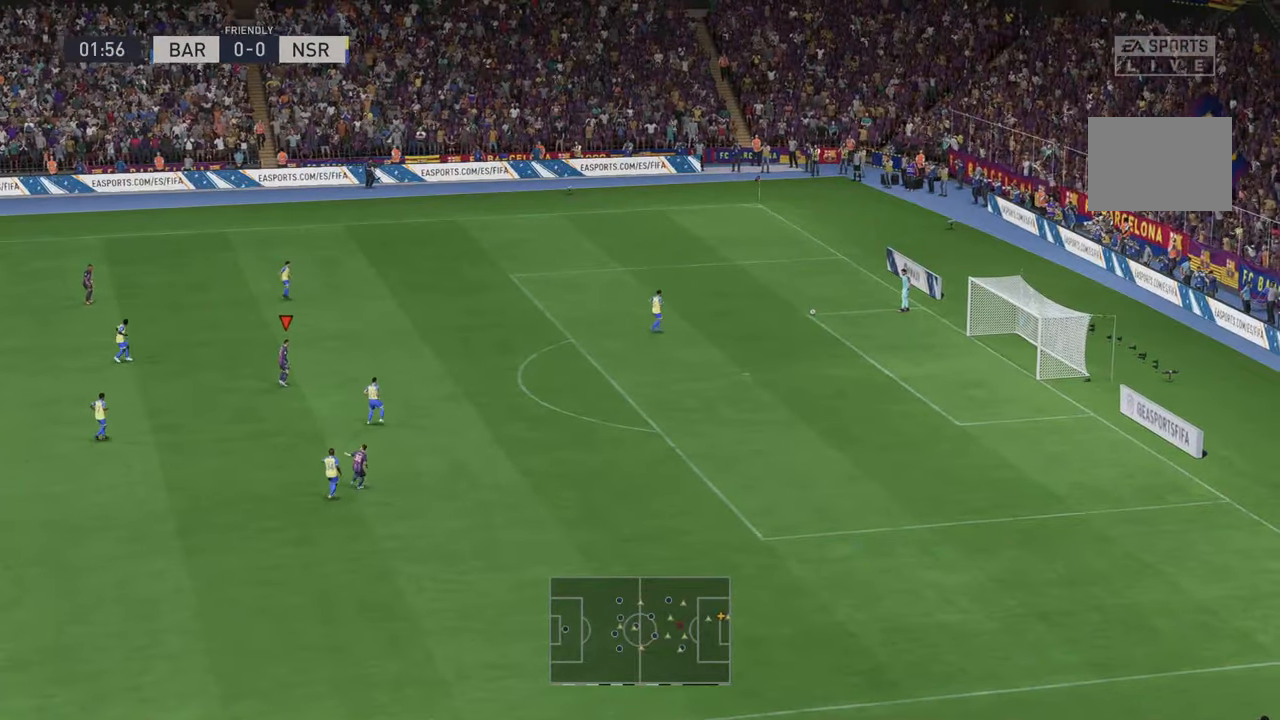
{"buttons": [], "left_stick": "center", "right_stick": "center", "events": []}
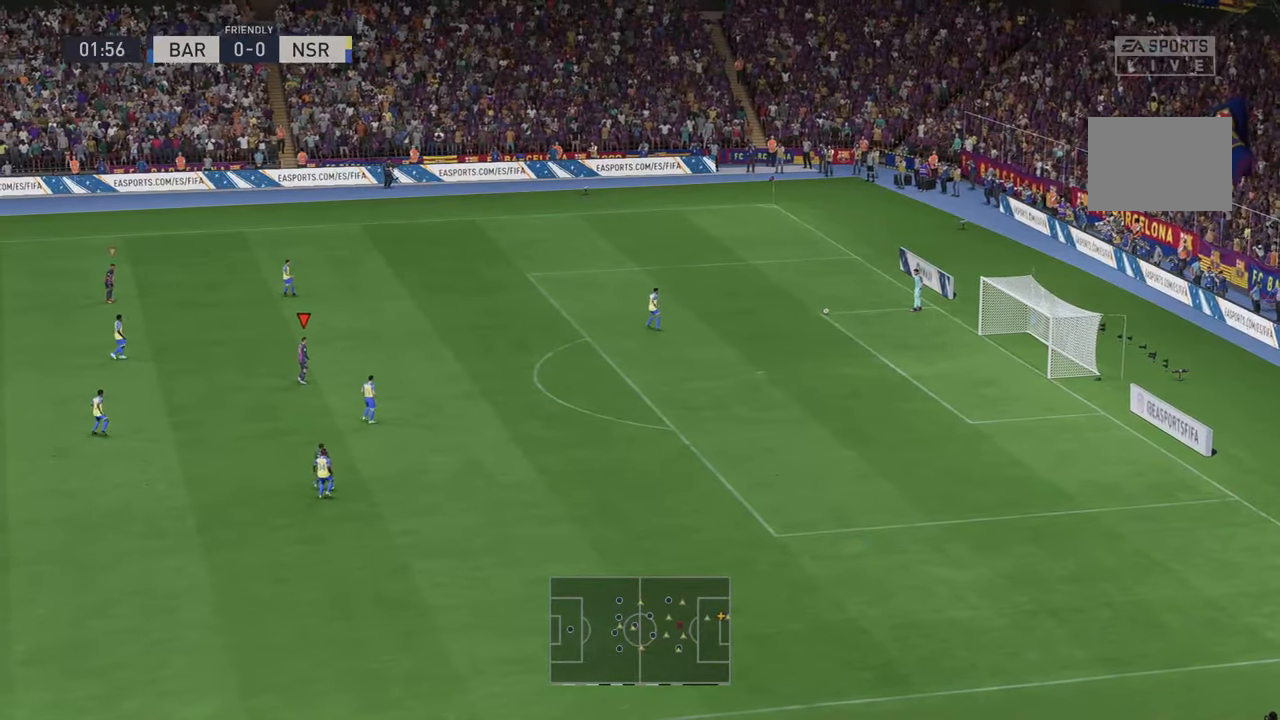
{"buttons": [], "left_stick": "center", "right_stick": "center", "events": []}
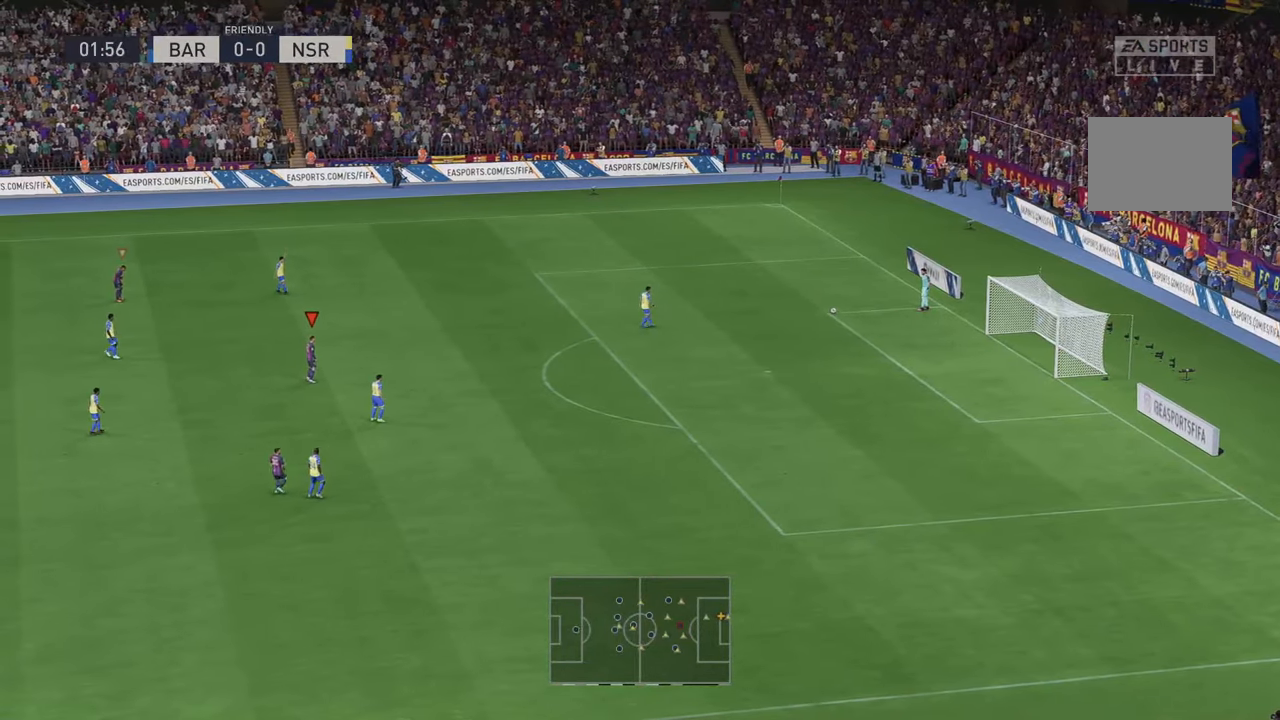
{"buttons": [], "left_stick": "center", "right_stick": "center", "events": []}
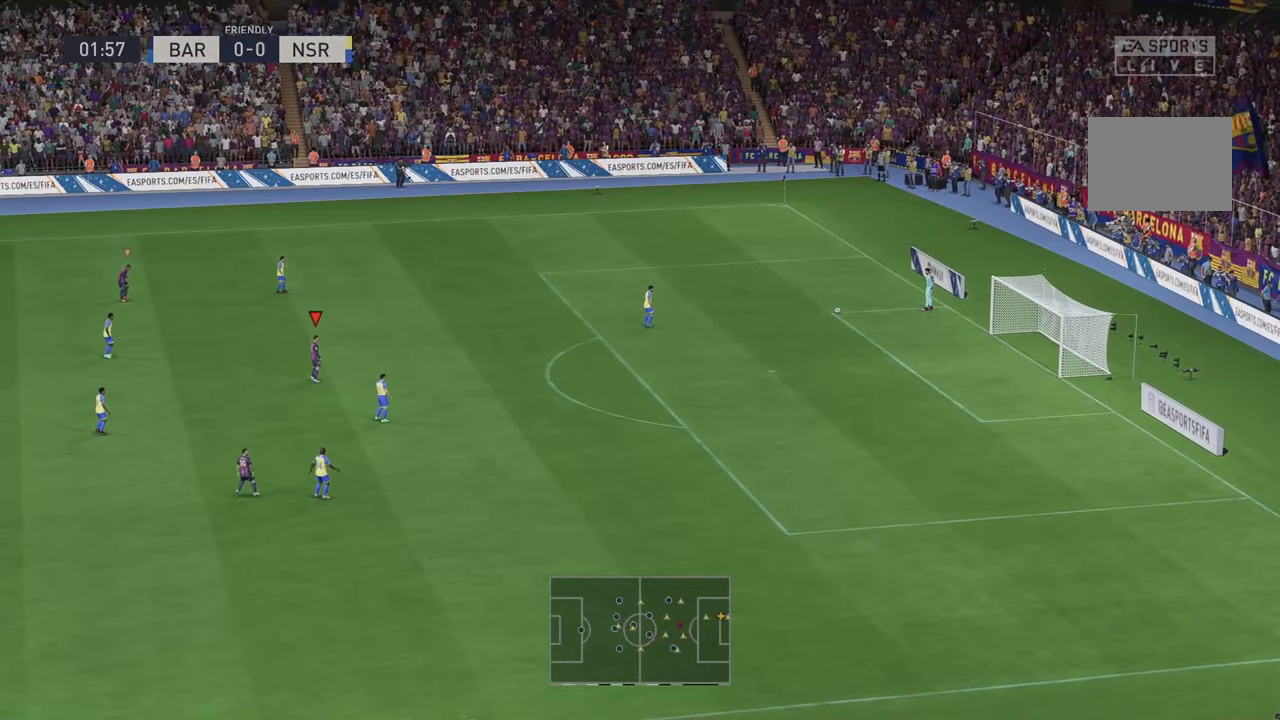
{"buttons": [], "left_stick": "center", "right_stick": "center", "events": []}
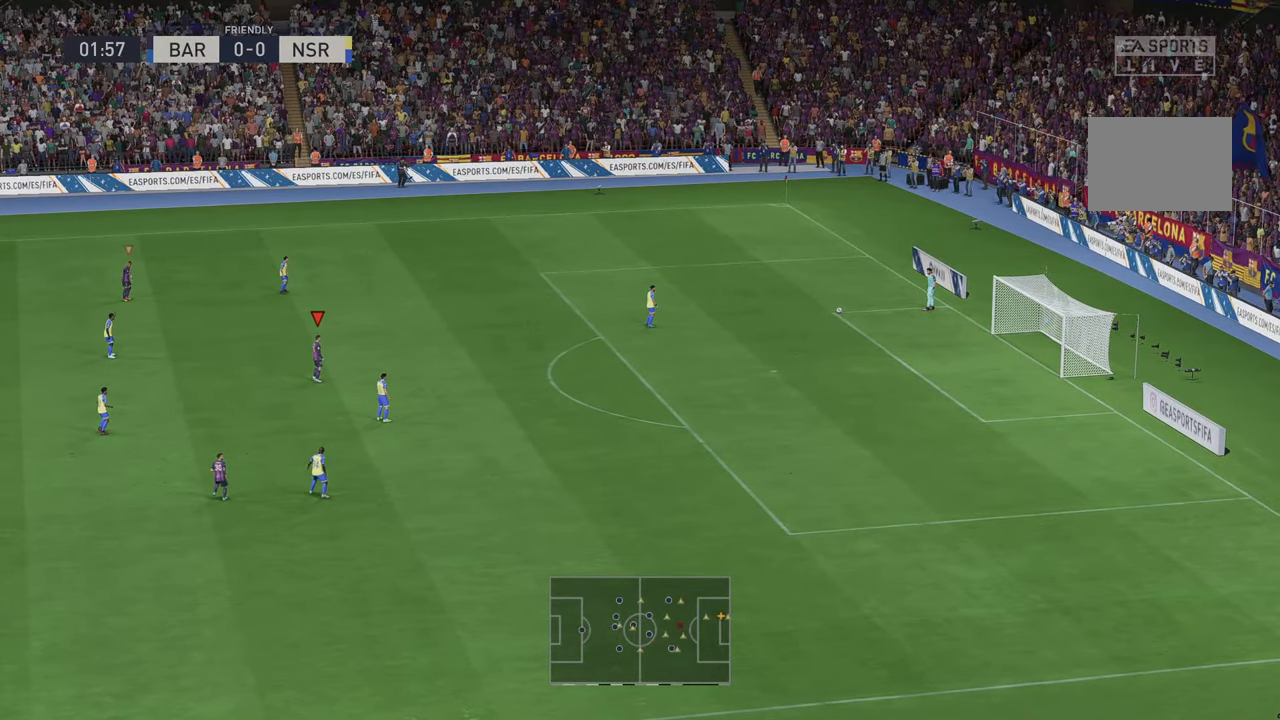
{"buttons": ["R2"], "left_stick": "center", "right_stick": "center", "events": [[450, "R2", "down"]]}
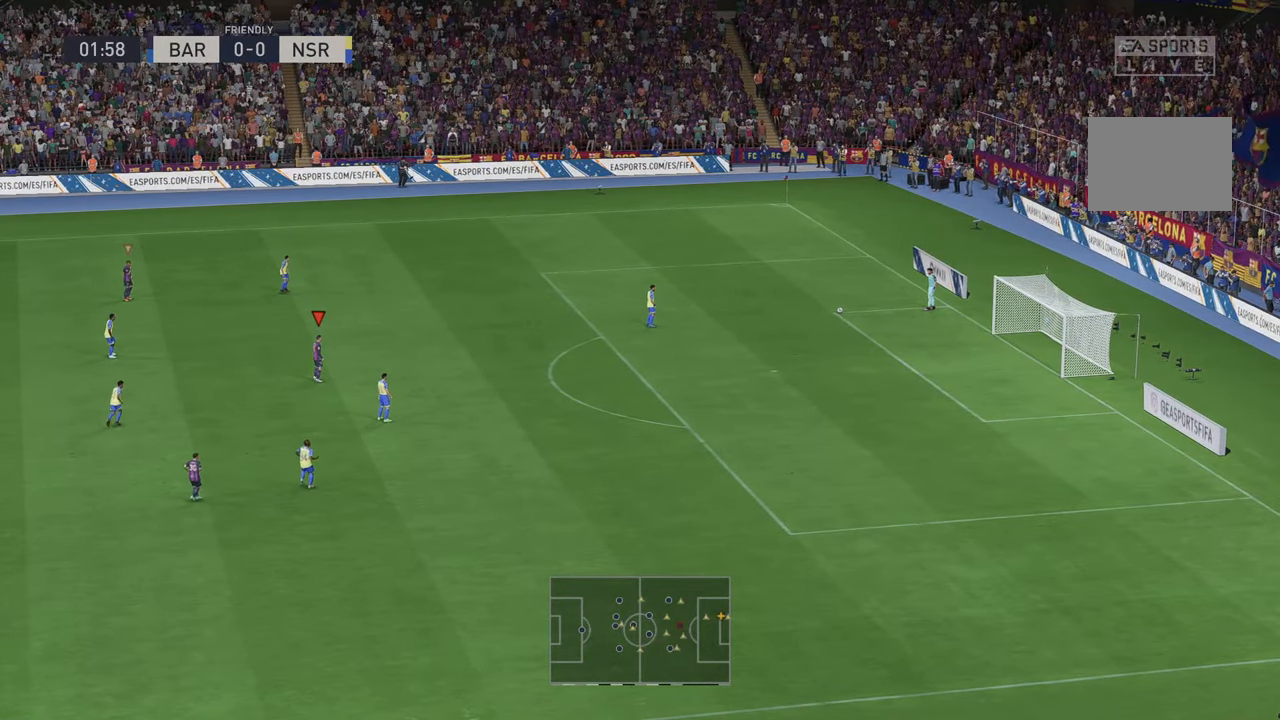
{"buttons": ["R2"], "left_stick": "right", "right_stick": "center", "events": [[500, "left_stick", "right"]]}
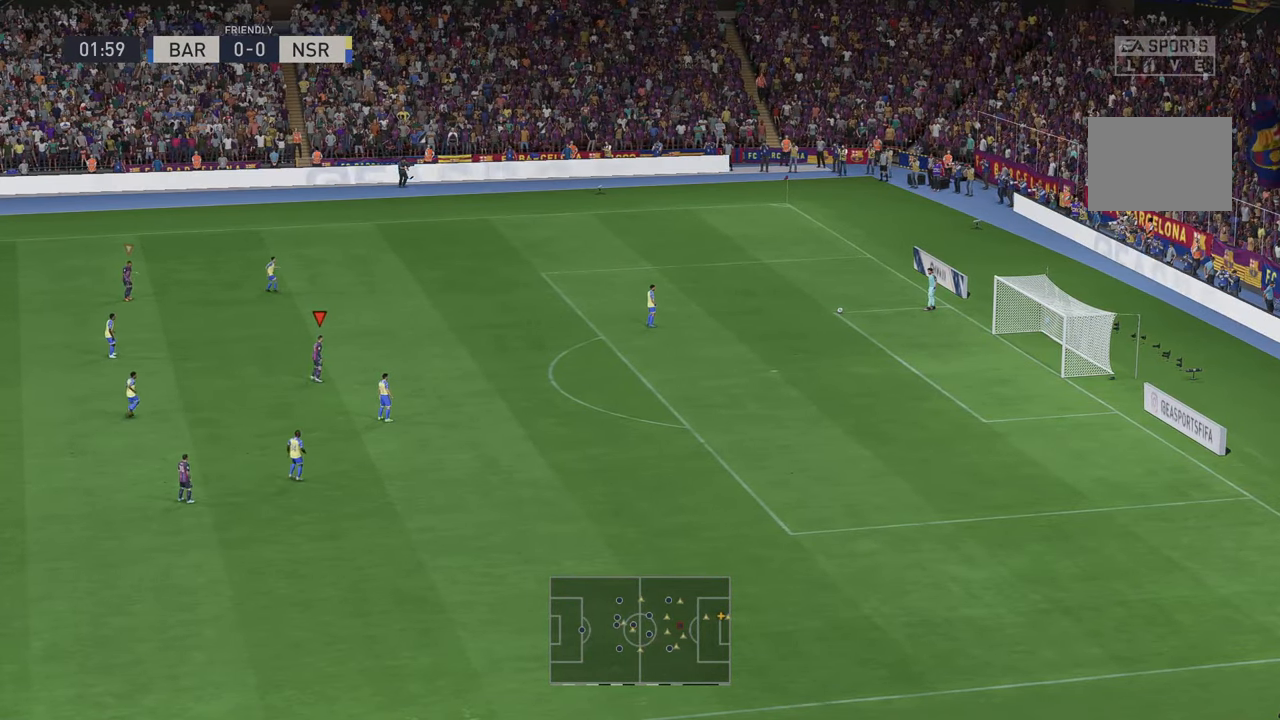
{"buttons": ["R2"], "left_stick": "right", "right_stick": "center", "events": []}
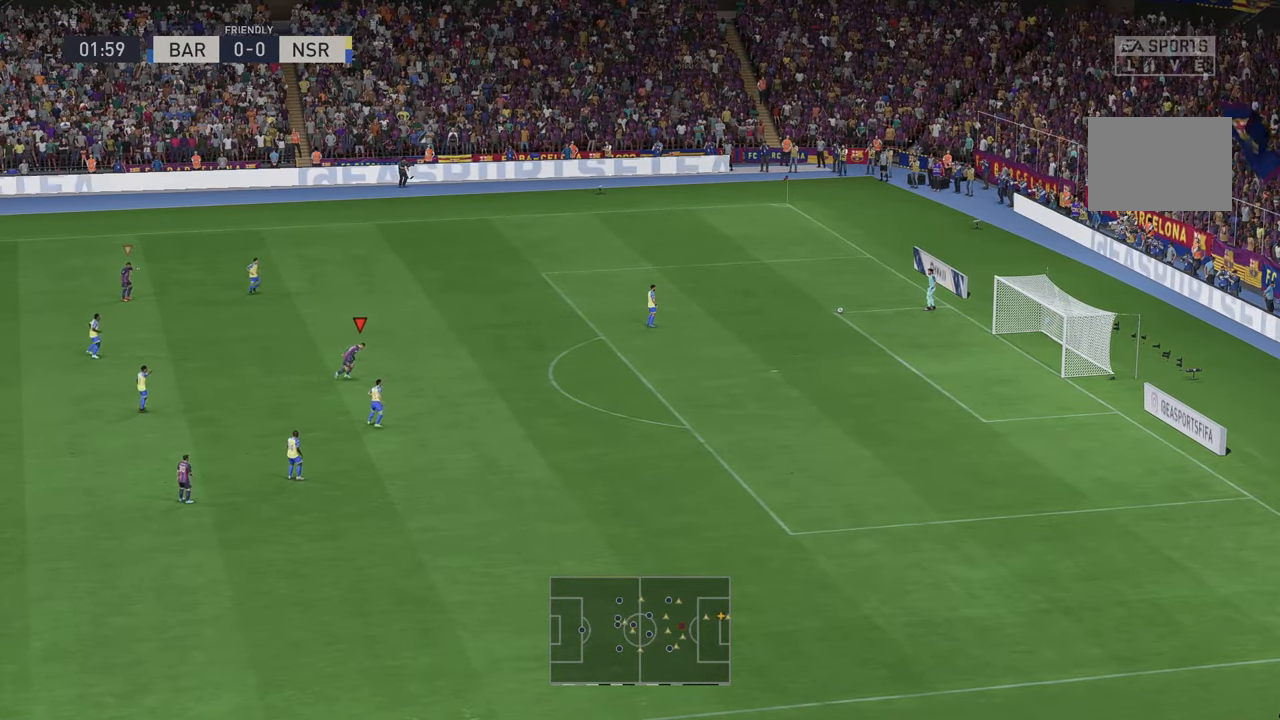
{"buttons": ["R2"], "left_stick": "up-right", "right_stick": "center", "events": [[300, "left_stick", "up-right"]]}
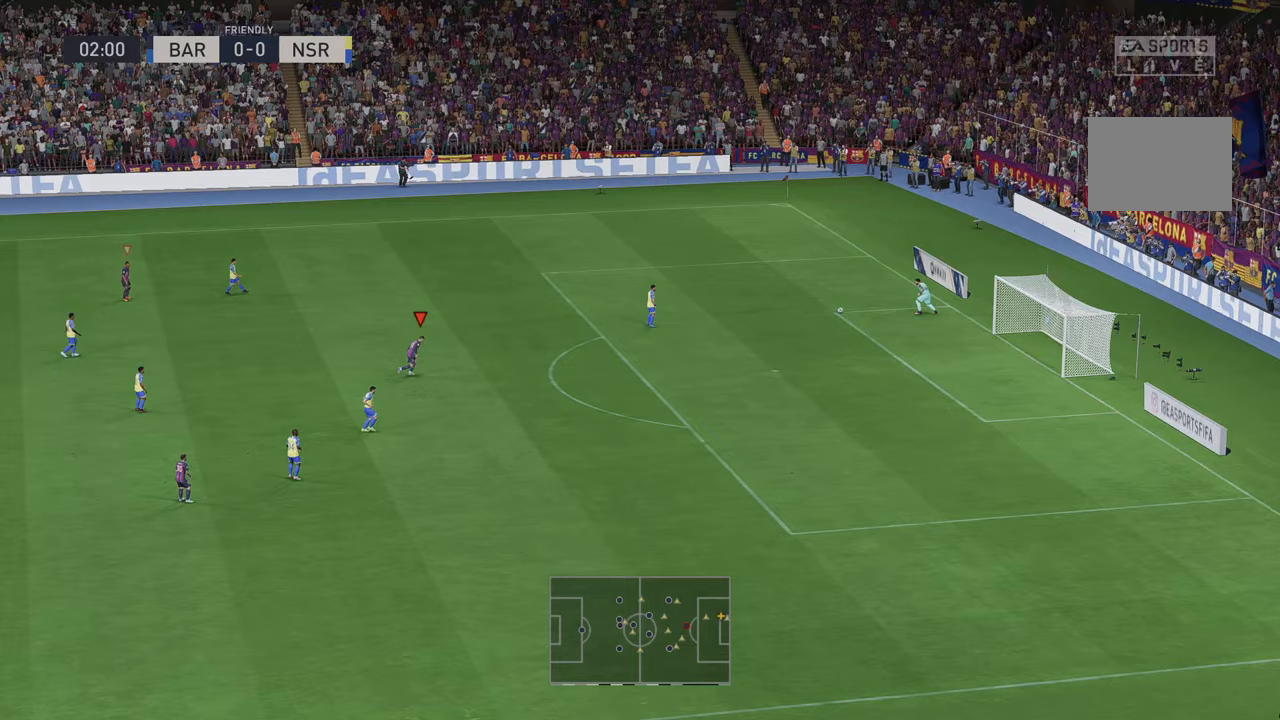
{"buttons": ["R2"], "left_stick": "center", "right_stick": "center", "events": [[250, "left_stick", "center"]]}
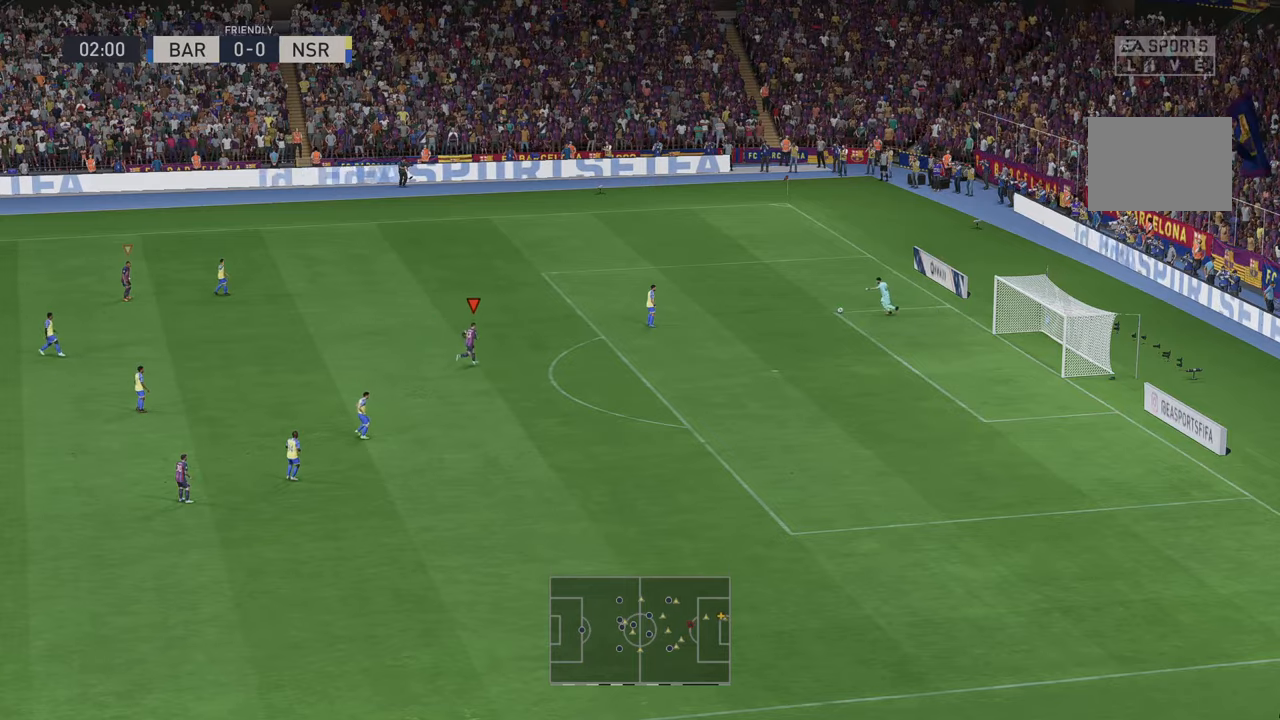
{"buttons": ["R2"], "left_stick": "up-right", "right_stick": "center", "events": [[317, "left_stick", "up-right"]]}
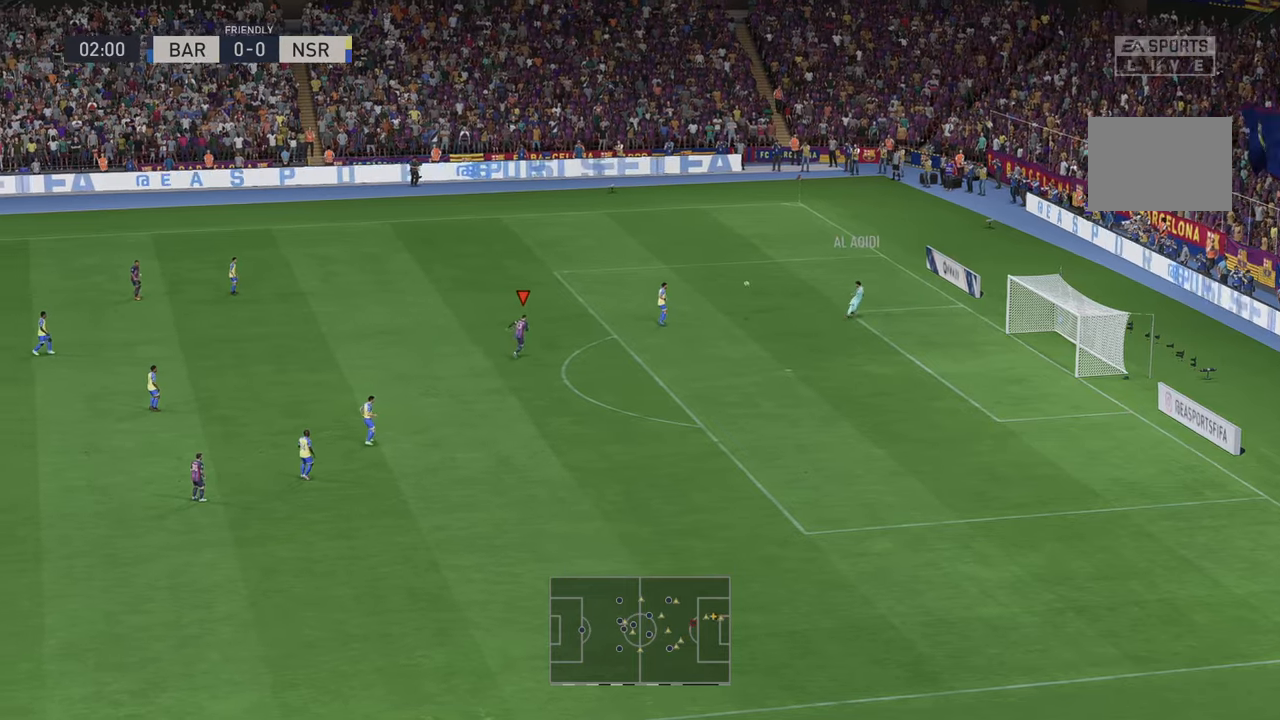
{"buttons": ["R2"], "left_stick": "right", "right_stick": "center", "events": [[183, "left_stick", "right"]]}
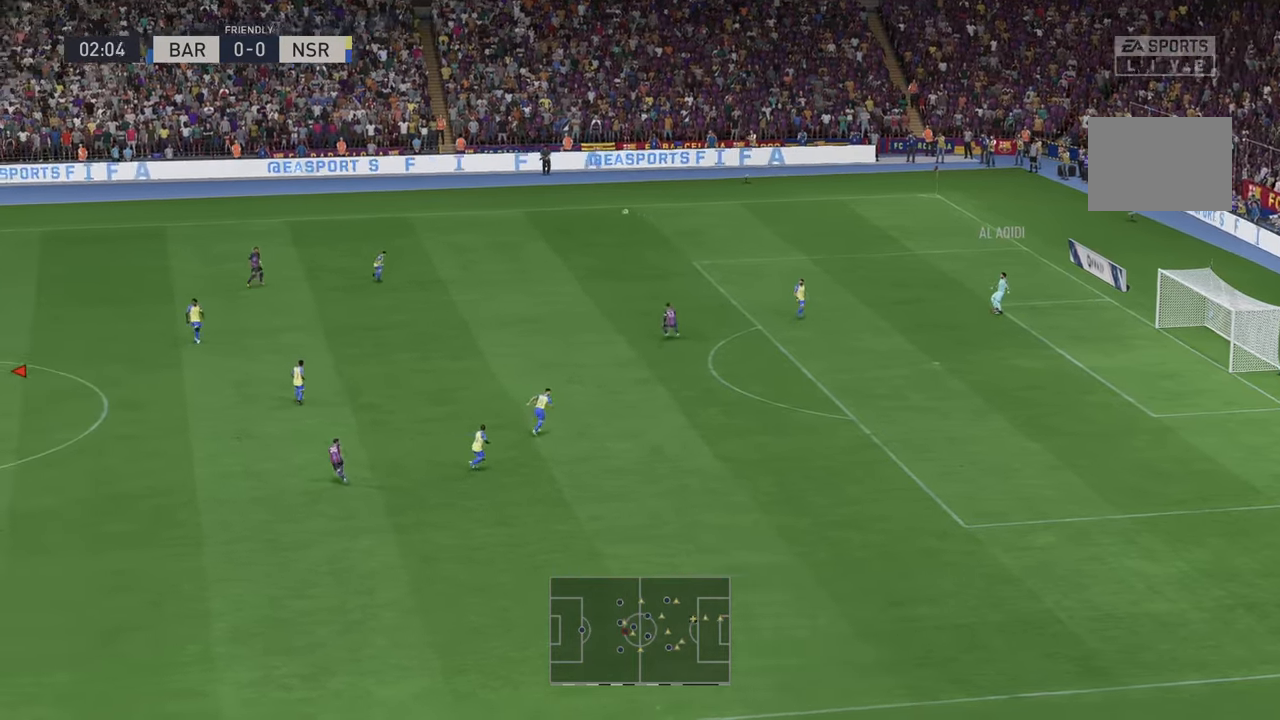
{"buttons": ["R2"], "left_stick": "down-right", "right_stick": "center", "events": [[17, "left_stick", "up-right"], [167, "left_stick", "right"], [267, "left_stick", "down-right"]]}
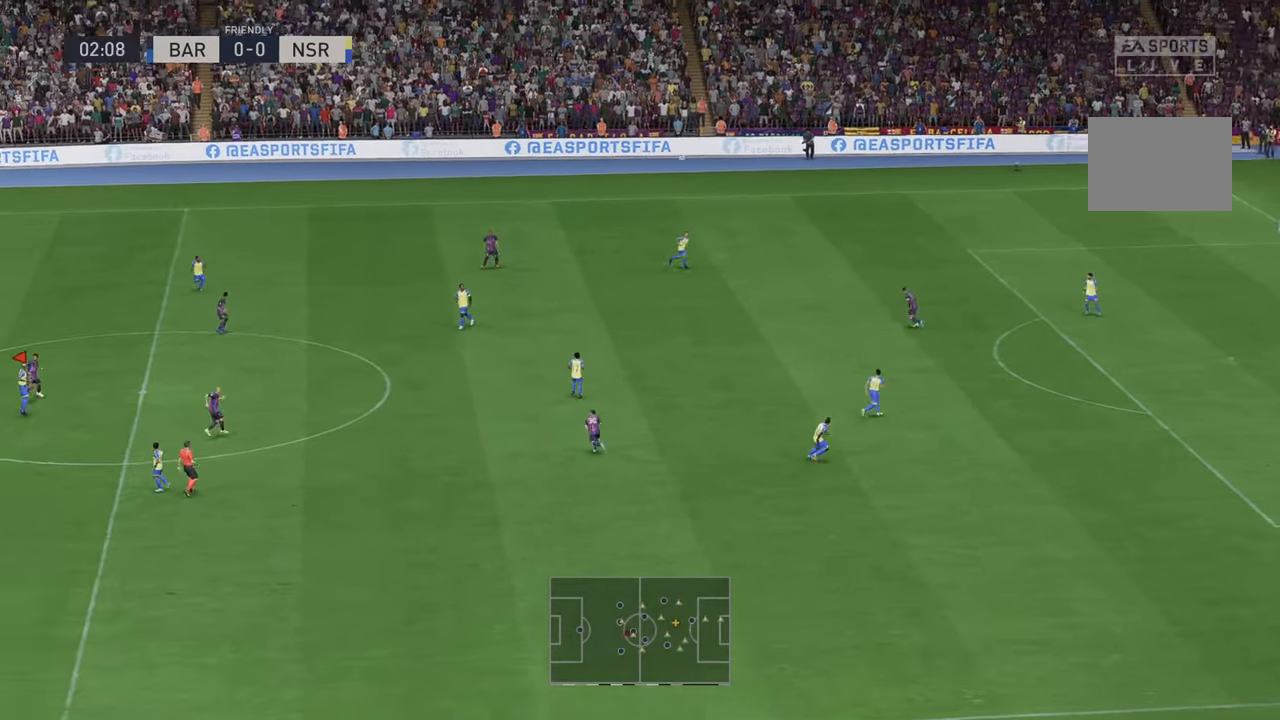
{"buttons": ["R2"], "left_stick": "down-right", "right_stick": "center", "events": []}
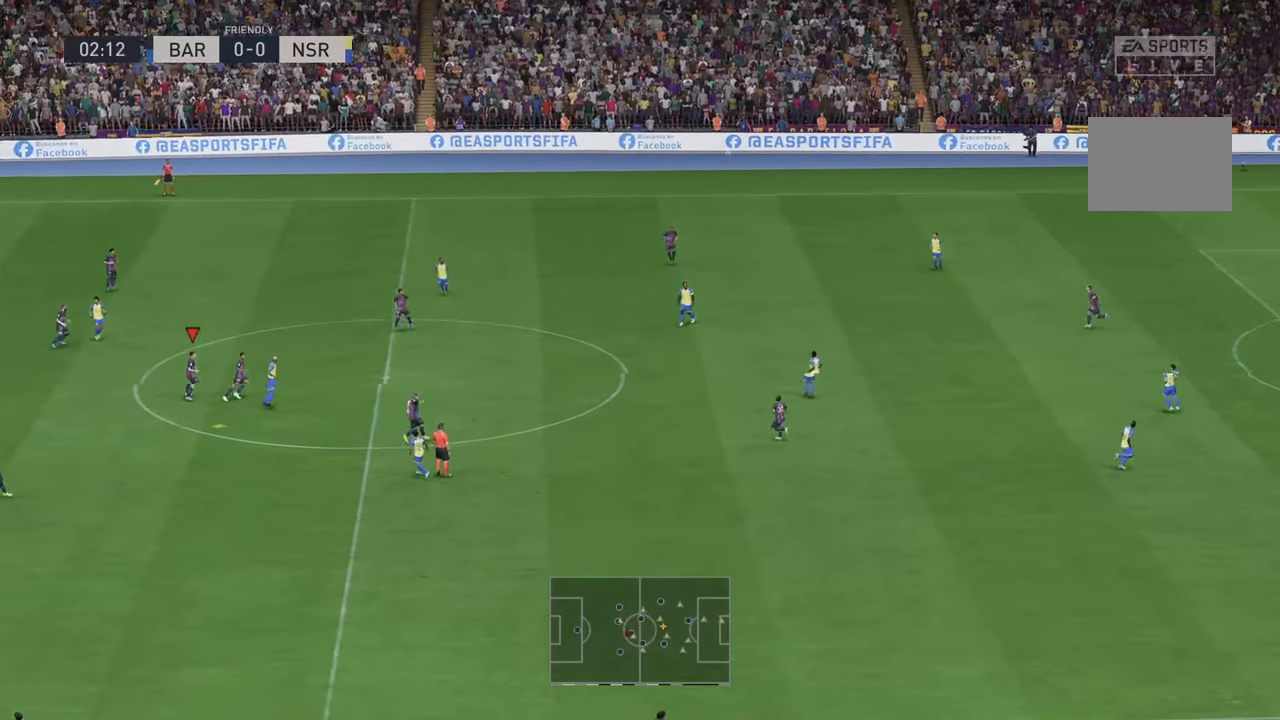
{"buttons": ["R2"], "left_stick": "down-right", "right_stick": "center", "events": []}
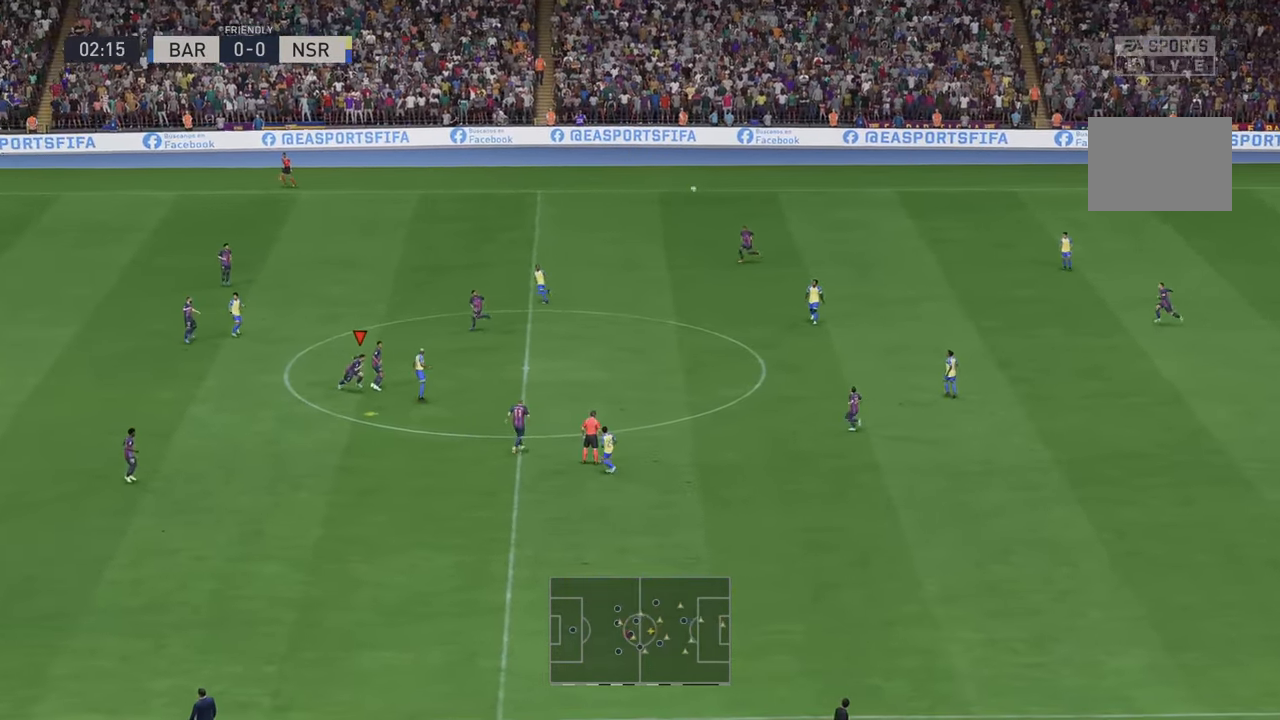
{"buttons": ["R2"], "left_stick": "down-right", "right_stick": "center", "events": [[183, "A", "down"], [400, "A", "up"]]}
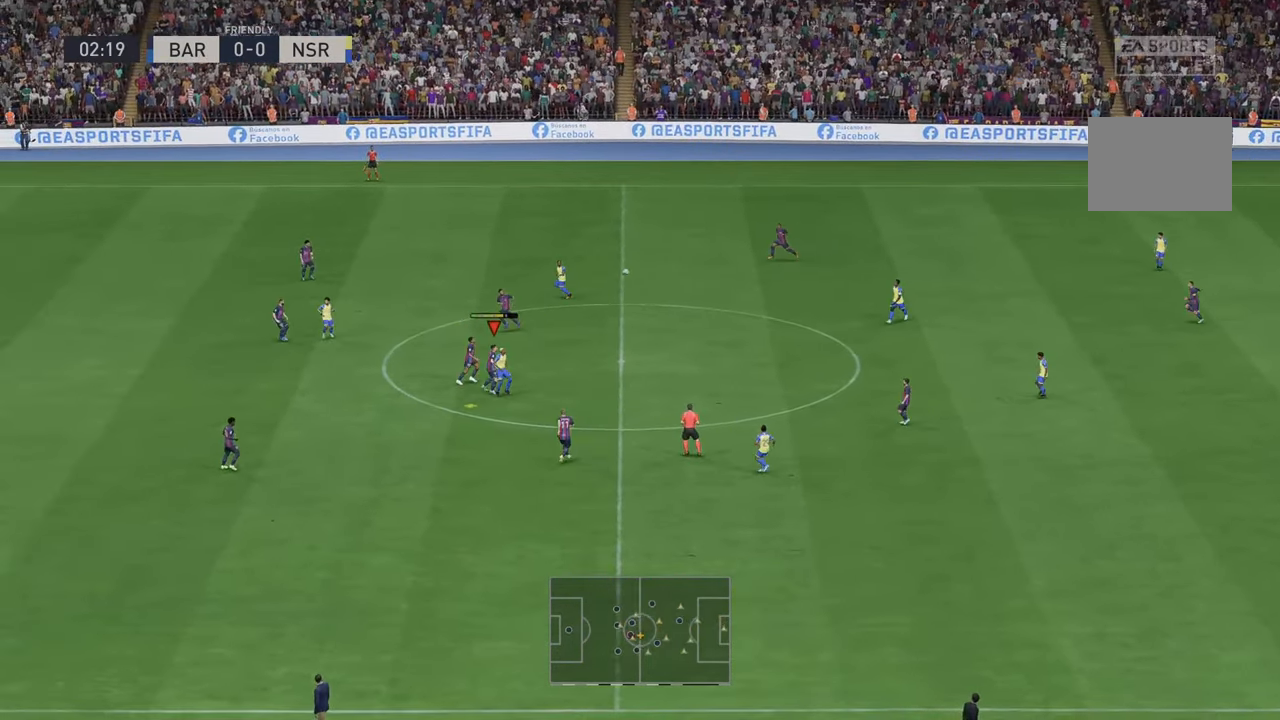
{"buttons": ["R2"], "left_stick": "down-right", "right_stick": "center", "events": []}
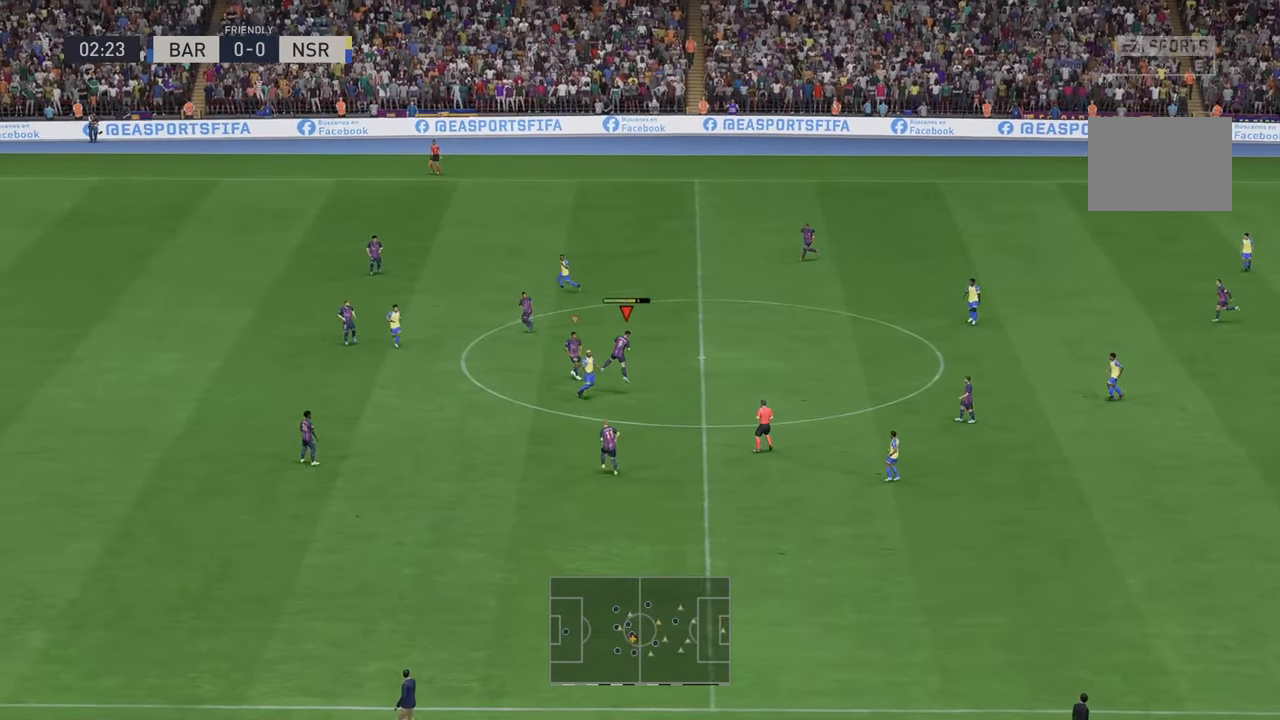
{"buttons": ["R2"], "left_stick": "down", "right_stick": "center", "events": [[450, "left_stick", "down"]]}
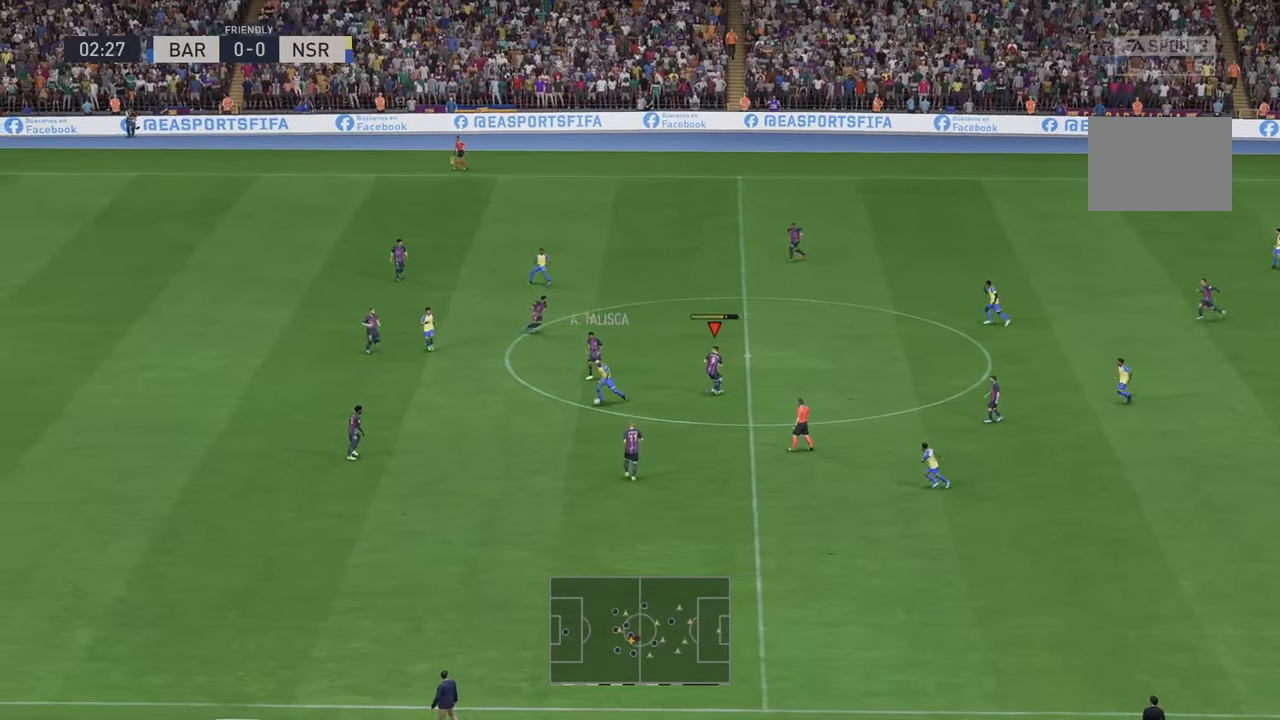
{"buttons": ["R2"], "left_stick": "left", "right_stick": "center", "events": [[83, "left_stick", "down-left"], [400, "left_stick", "left"]]}
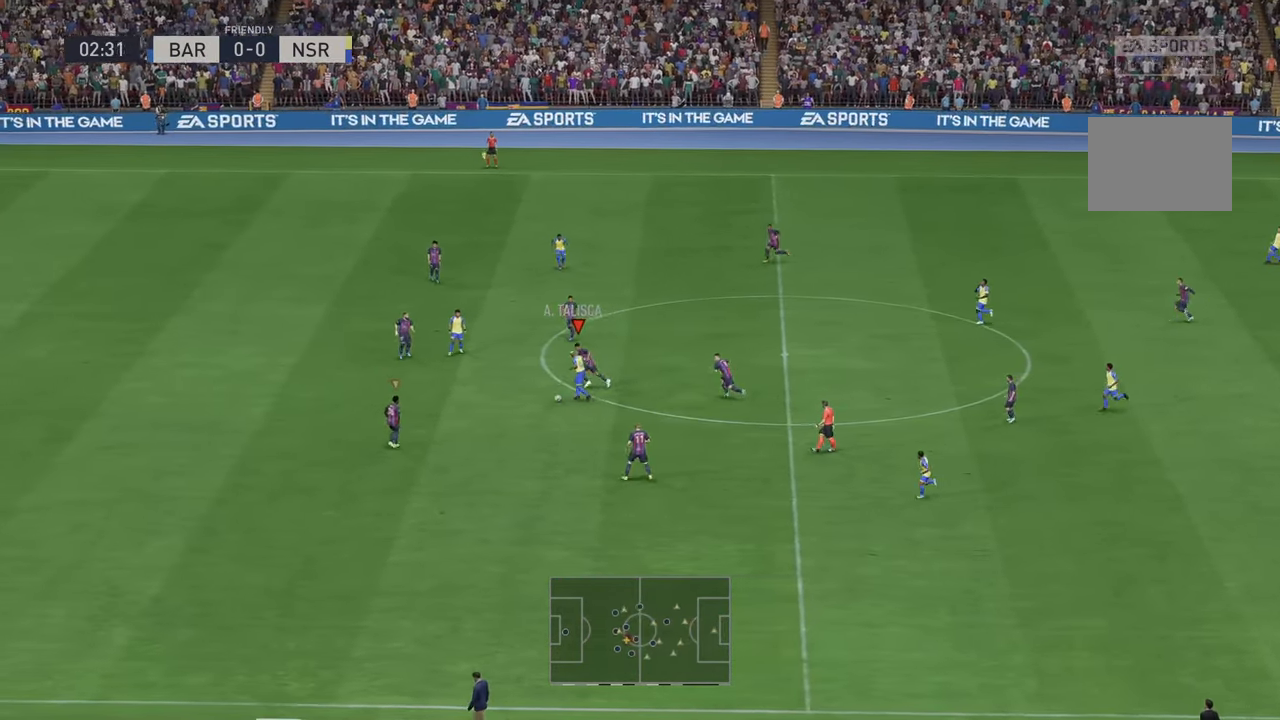
{"buttons": ["R2"], "left_stick": "down-left", "right_stick": "center", "events": [[450, "left_stick", "down-left"]]}
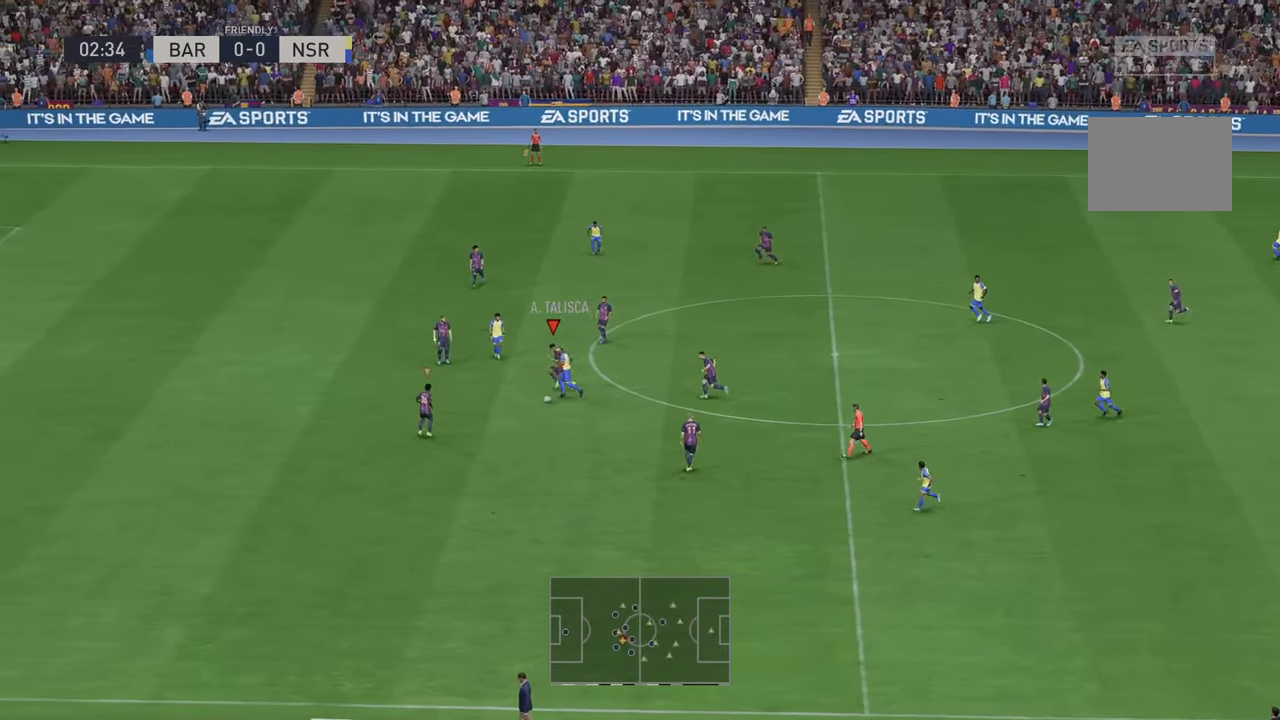
{"buttons": ["R2"], "left_stick": "down-left", "right_stick": "center", "events": []}
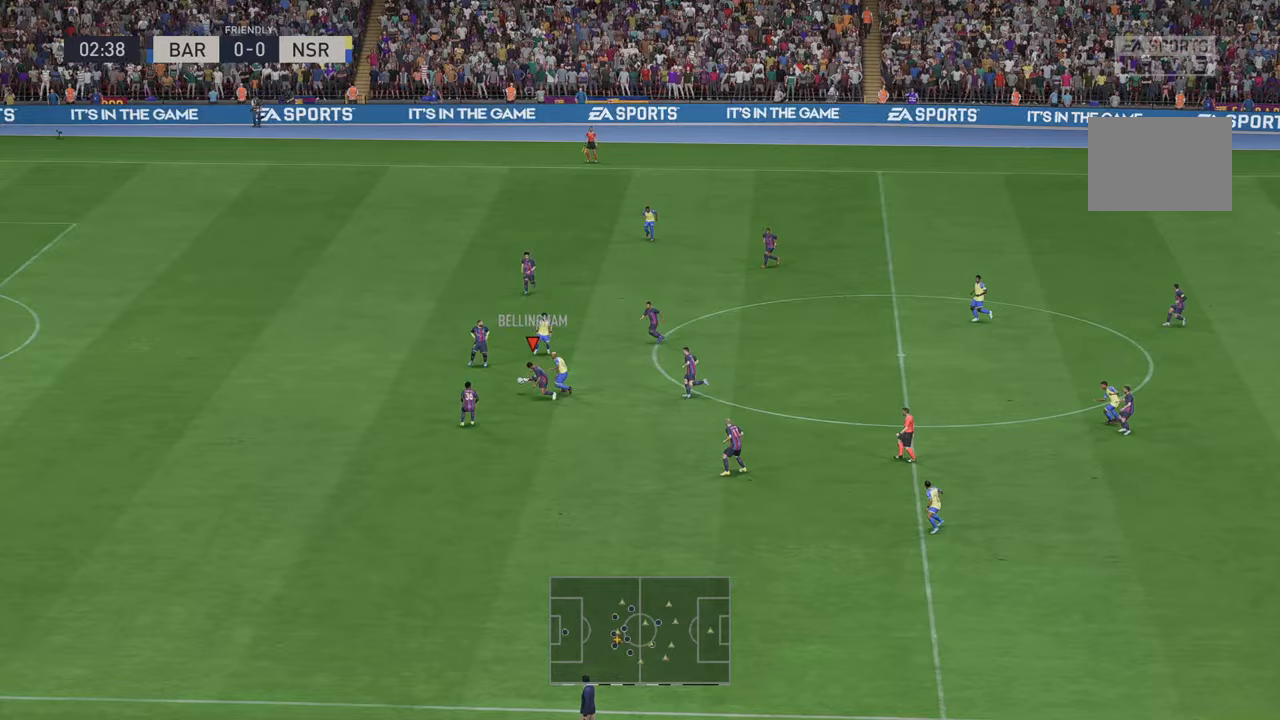
{"buttons": ["R2"], "left_stick": "down", "right_stick": "center", "events": [[233, "left_stick", "down"], [367, "A", "down"], [500, "A", "up"]]}
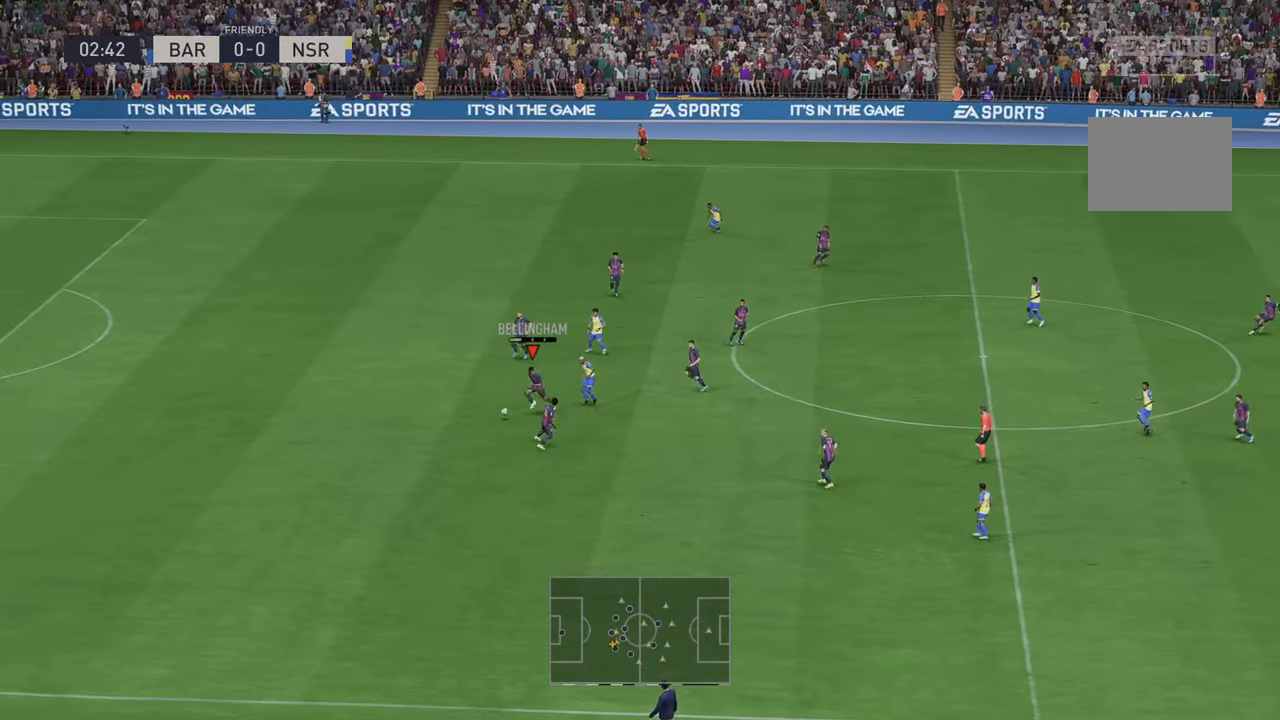
{"buttons": ["R2"], "left_stick": "down-right", "right_stick": "center", "events": [[67, "left_stick", "down-right"]]}
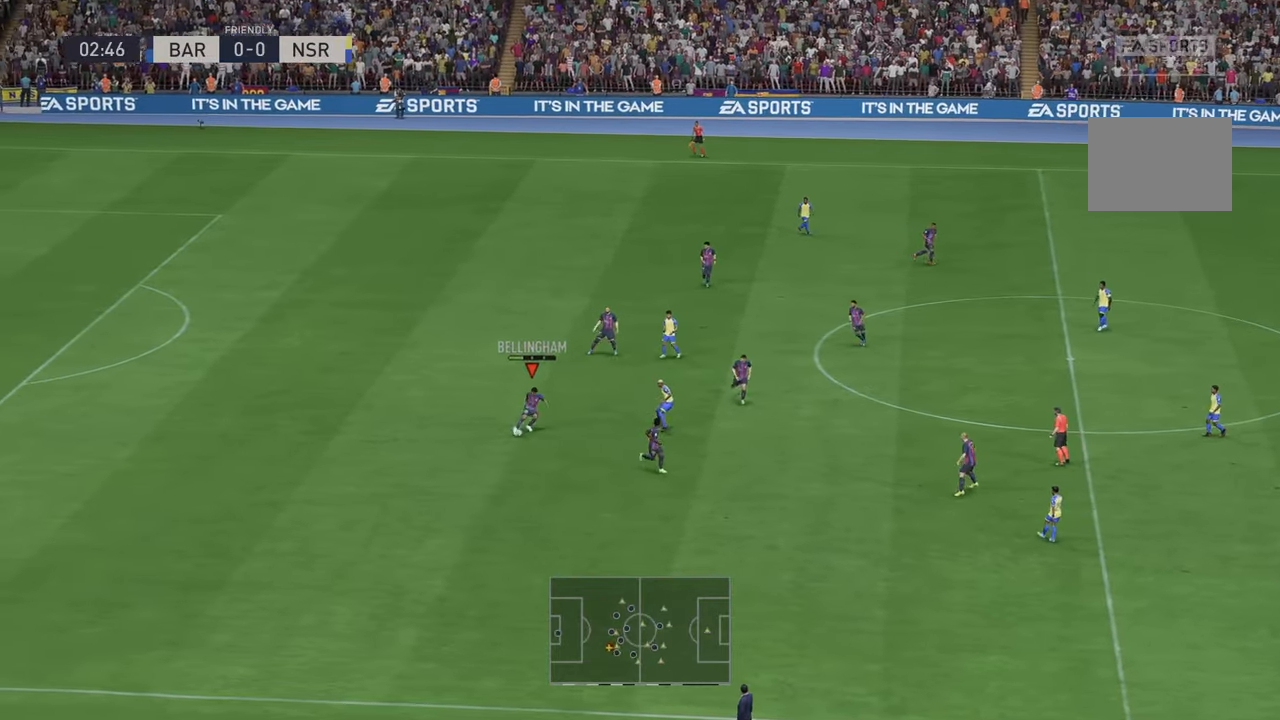
{"buttons": ["R2"], "left_stick": "down-right", "right_stick": "center", "events": []}
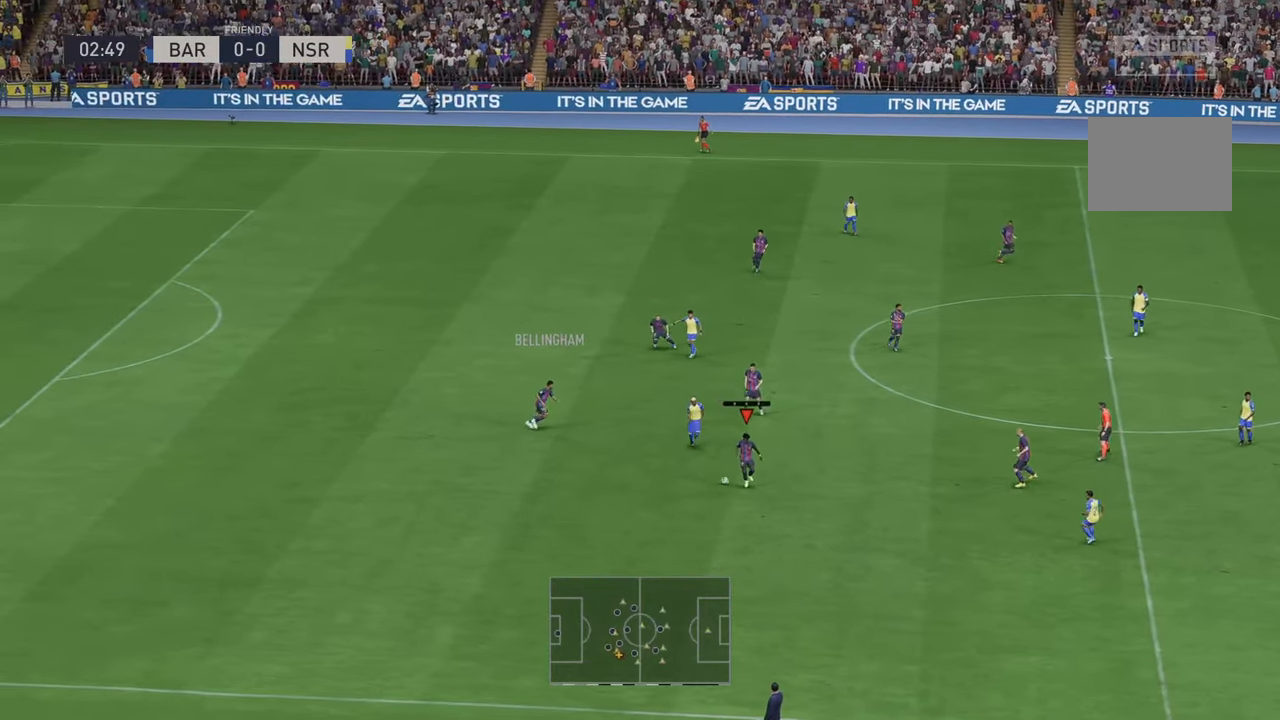
{"buttons": ["R2"], "left_stick": "down-right", "right_stick": "center", "events": []}
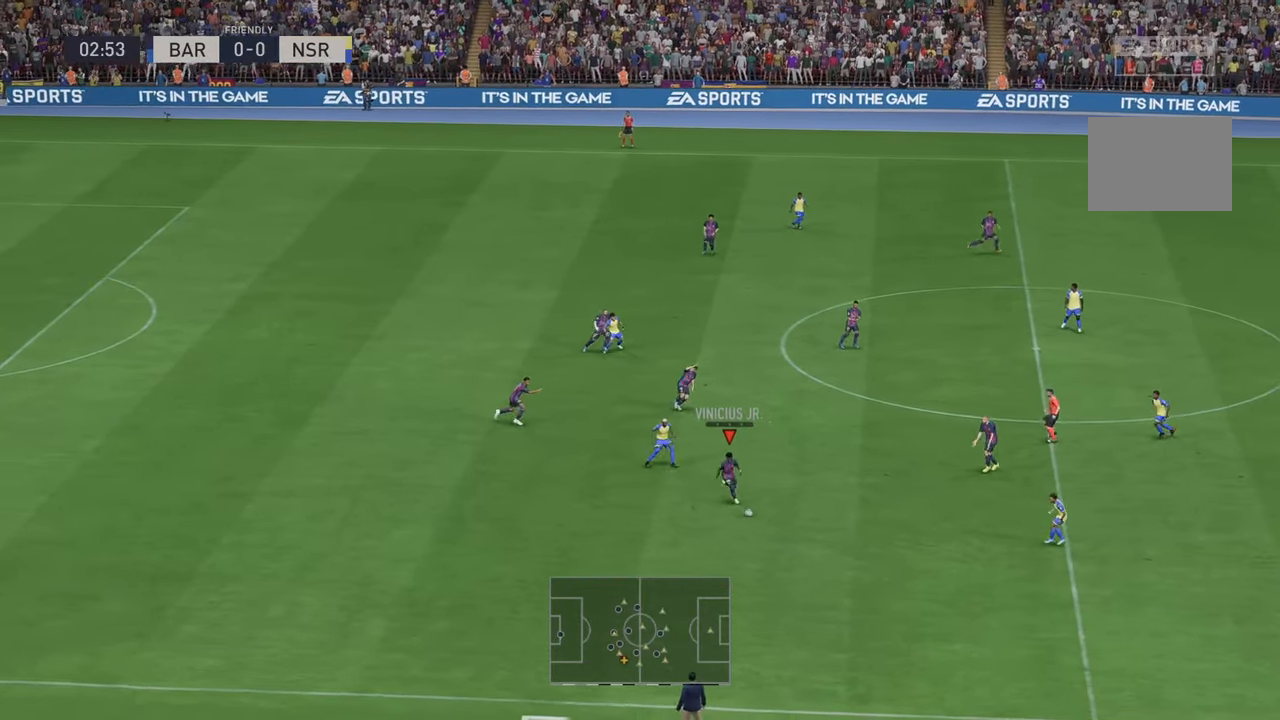
{"buttons": ["R2"], "left_stick": "up-right", "right_stick": "center", "events": [[217, "A", "down"], [217, "left_stick", "up-right"], [267, "A", "up"]]}
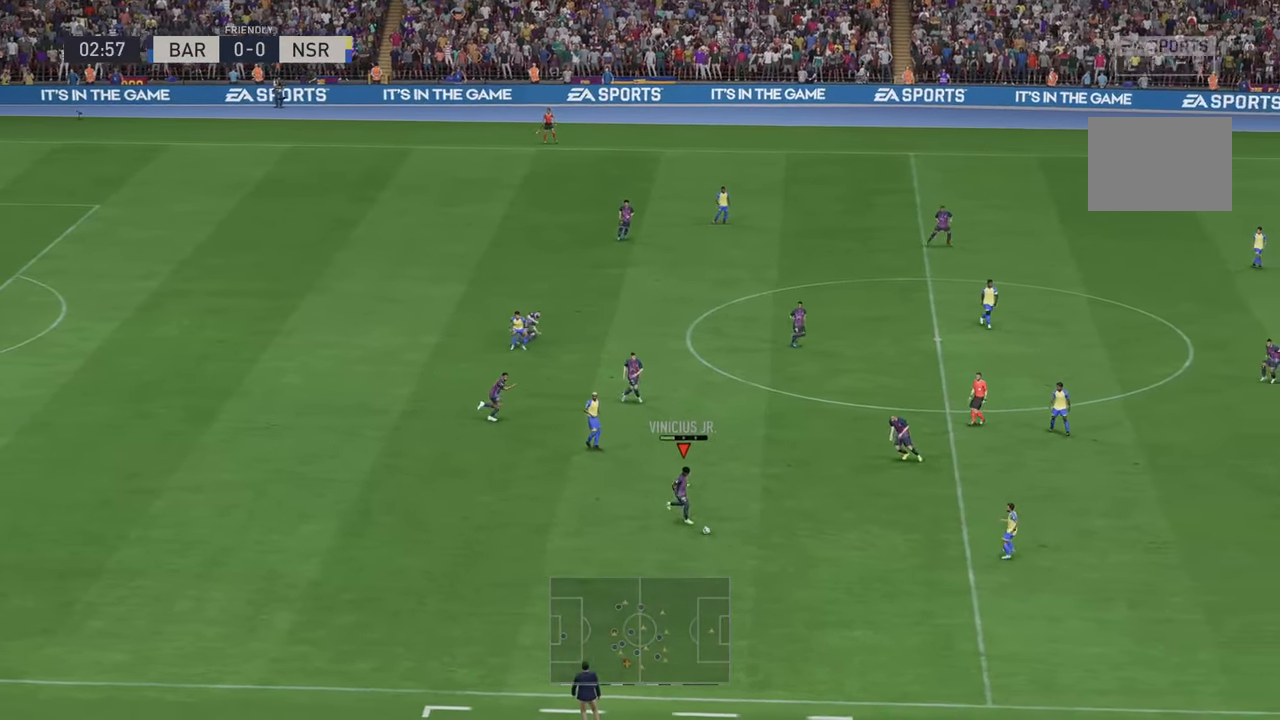
{"buttons": ["R2"], "left_stick": "up-right", "right_stick": "center", "events": []}
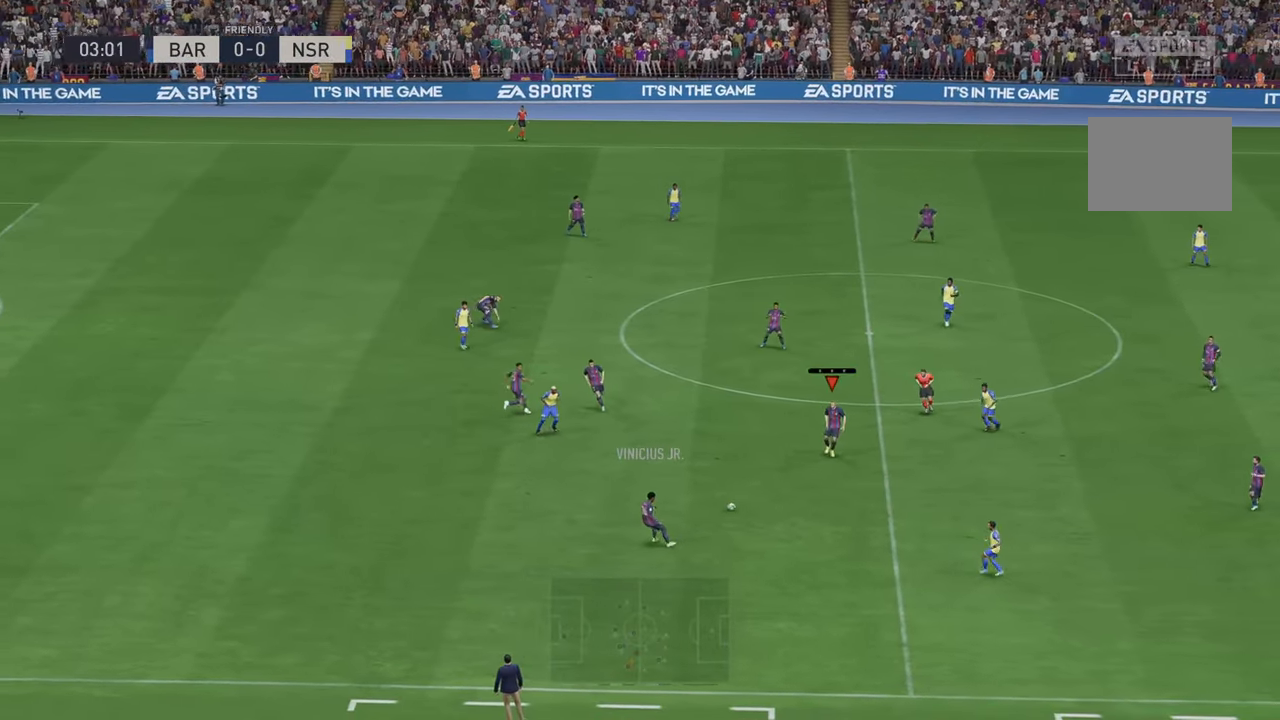
{"buttons": ["R2"], "left_stick": "up", "right_stick": "center", "events": [[333, "left_stick", "up"]]}
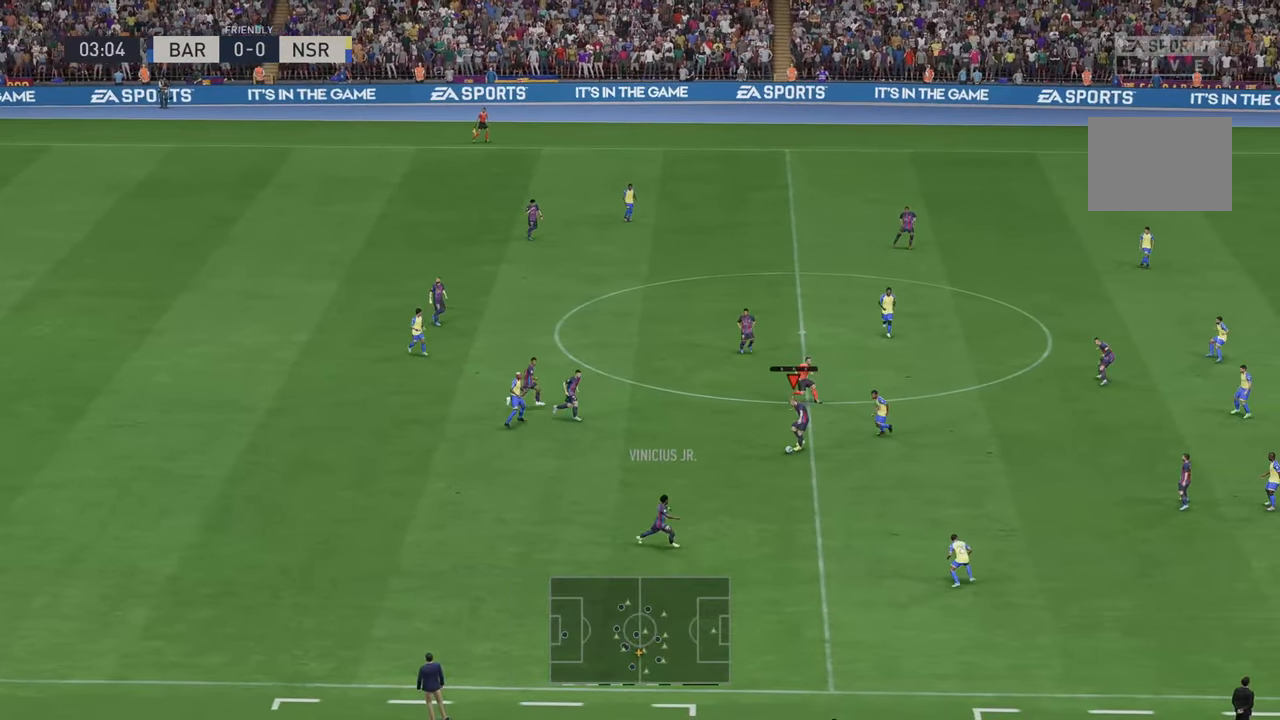
{"buttons": ["A", "R2"], "left_stick": "up-right", "right_stick": "center", "events": [[417, "left_stick", "up-right"], [500, "A", "down"]]}
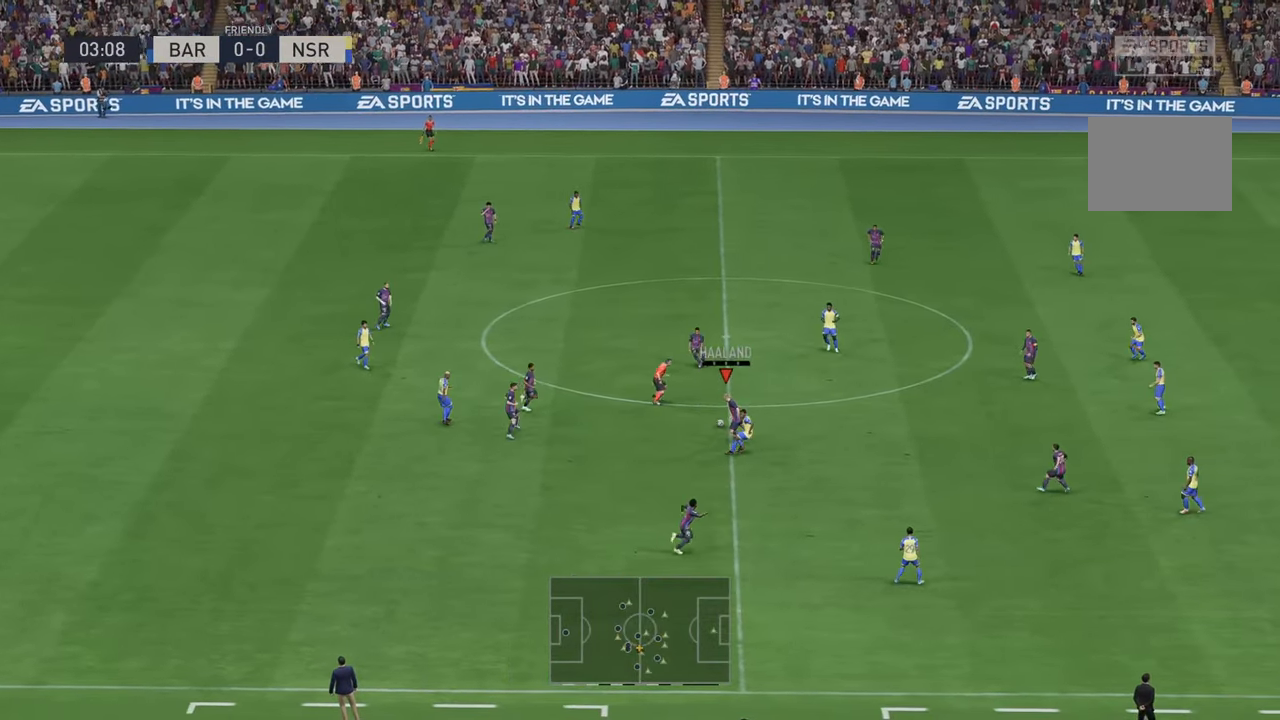
{"buttons": ["R2"], "left_stick": "right", "right_stick": "center", "events": [[17, "left_stick", "right"], [33, "A", "up"]]}